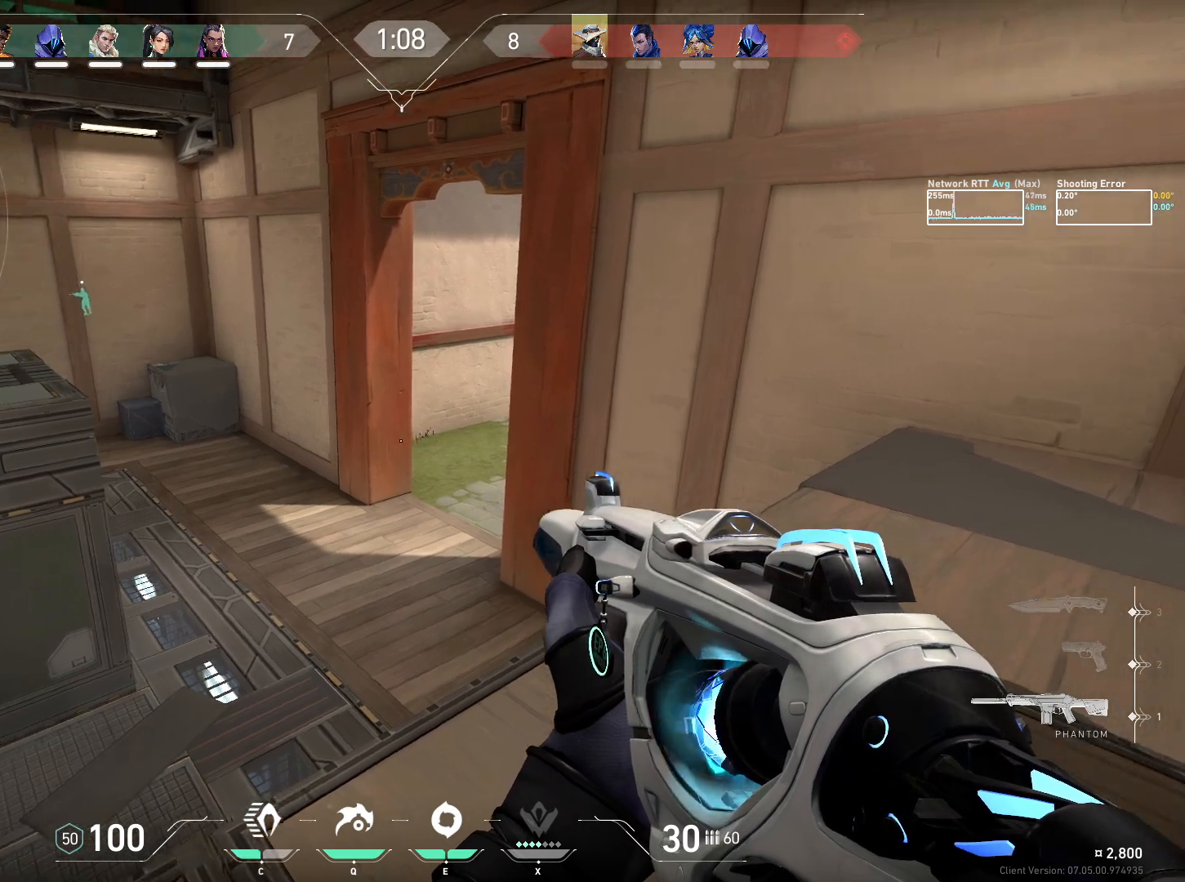
Gameplay with keyboard and mouse; each line is a JSON object with the keys and mouse buttons held at the frame after it. "events" lists presses ("down") and releases ("up") of "a", "ctrl", "d", "e", "q", "s", "shift", "space", "w", "mouse_left", "mouse_wheel", "mouse_right", "mouse_mb4" and "mouse_mb5" between this image and that frame as [ms after this image, input, new state], when the widget could be followed in between. "mouse_left", "mouse_wheel", "mouse_right", "mouse_mb4", "mouse_mb5" = the "left", "wheel", "right", "mb4", "mb5" buttons of the "mouse" list. No other keys are recorded. "wheel" means that the mouse wheel is clicked or scrolled. Mouse movement is not recorded.
{"keys": [], "mouse": [], "events": []}
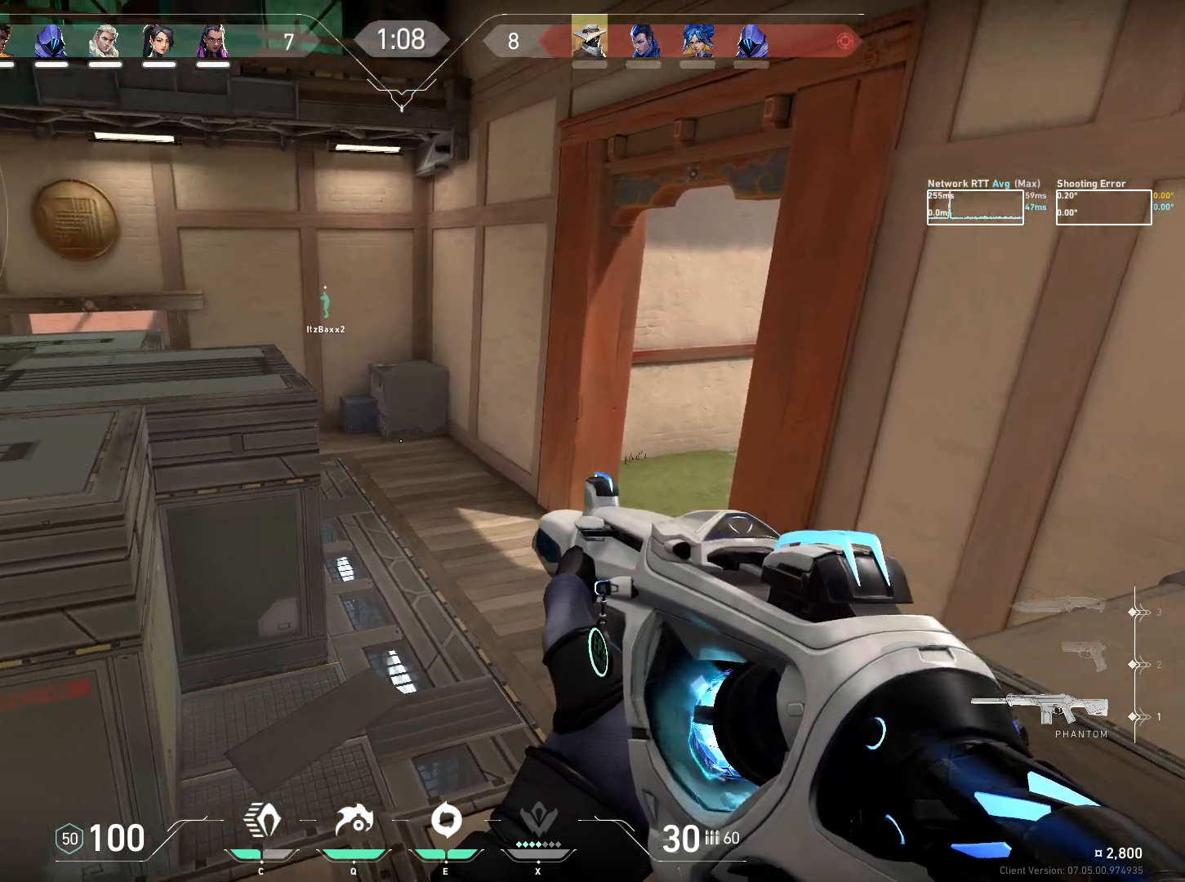
{"keys": ["w"], "mouse": [], "events": [[134, "w", "down"], [400, "a", "down"], [500, "a", "up"]]}
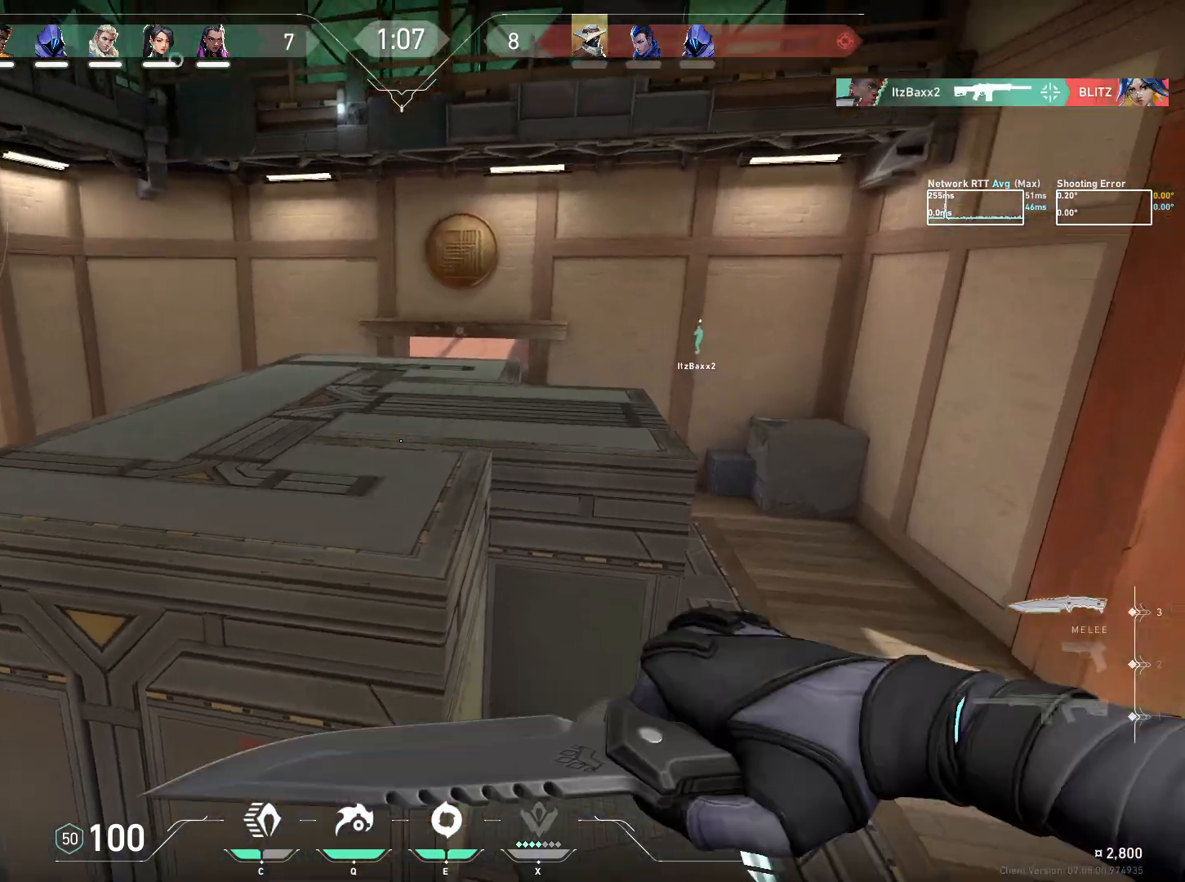
{"keys": ["w"], "mouse": [], "events": [[50, "space", "down"], [250, "space", "up"]]}
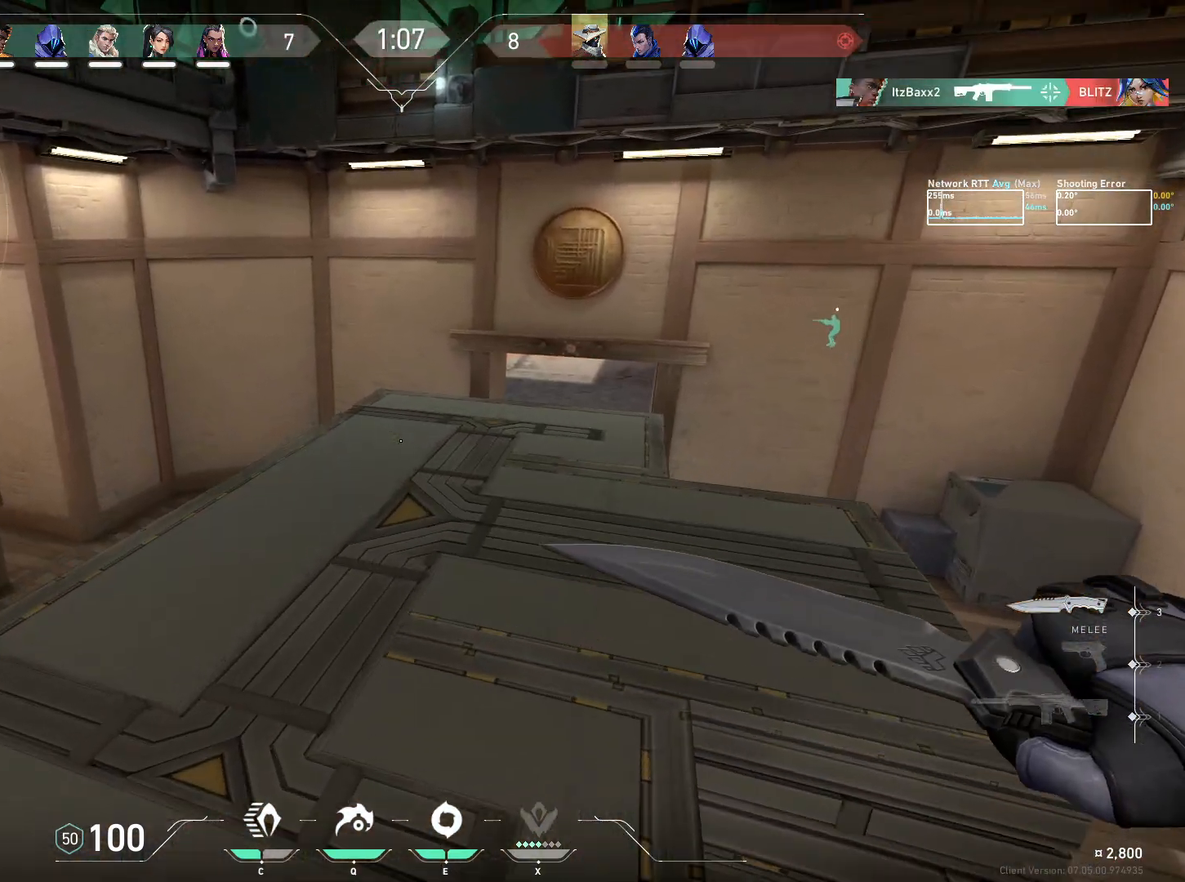
{"keys": ["e", "w"], "mouse": [], "events": [[417, "e", "down"]]}
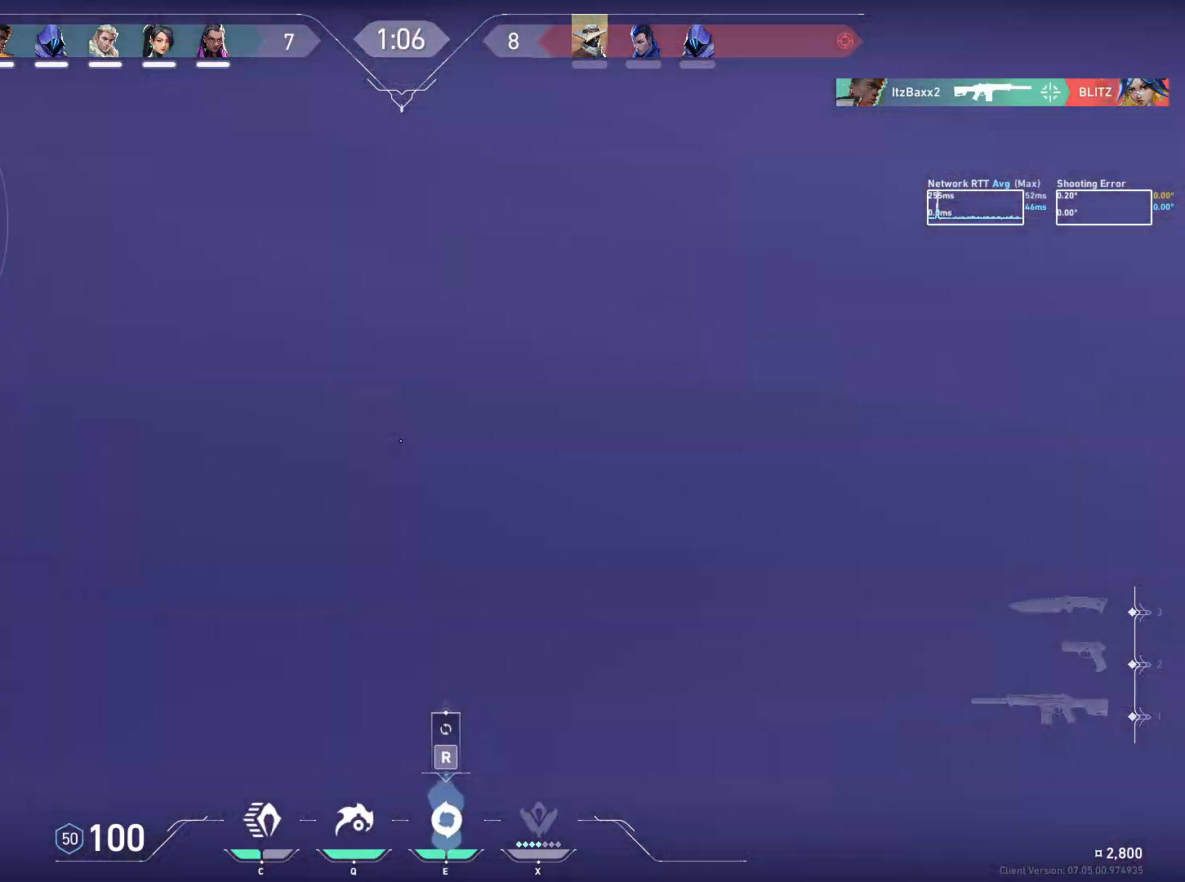
{"keys": ["w"], "mouse": ["left"], "events": [[17, "e", "up"], [134, "mouse_left", "down"]]}
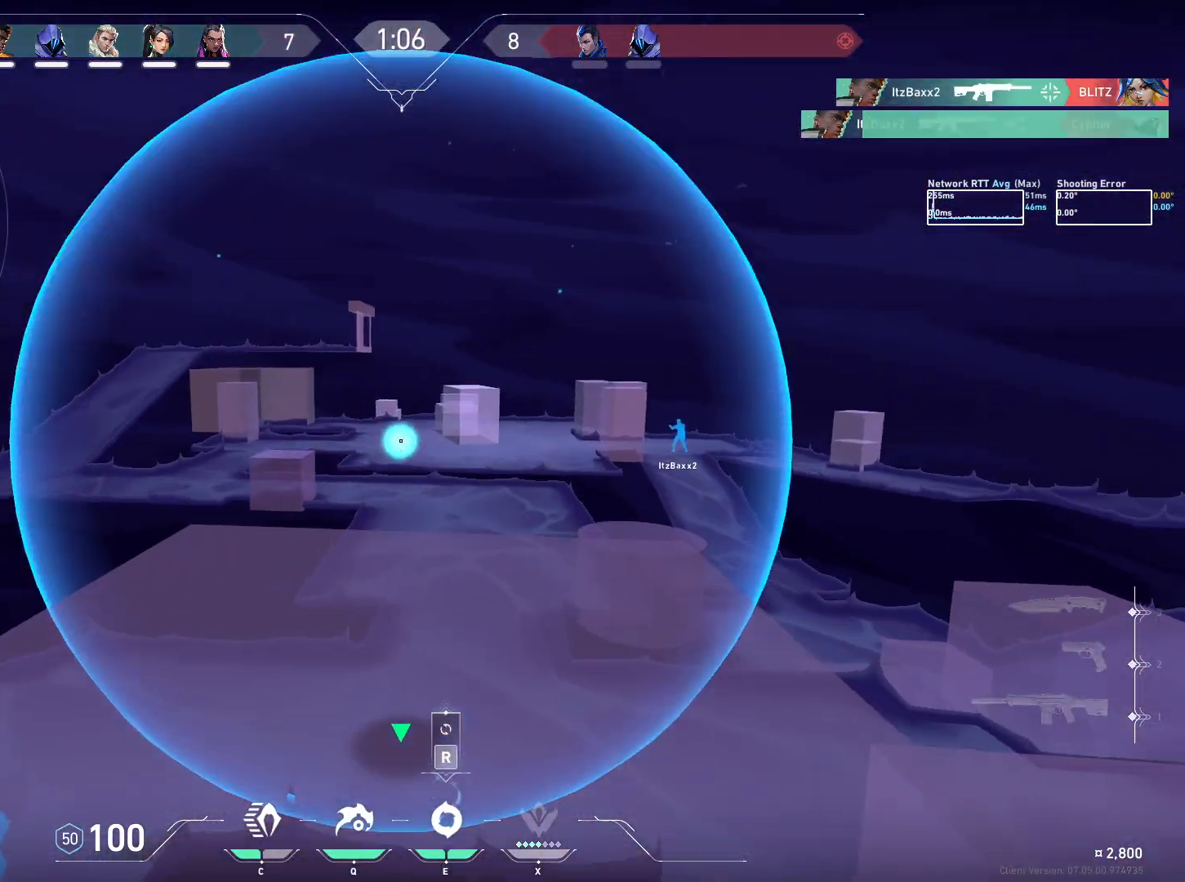
{"keys": ["w"], "mouse": ["left"], "events": []}
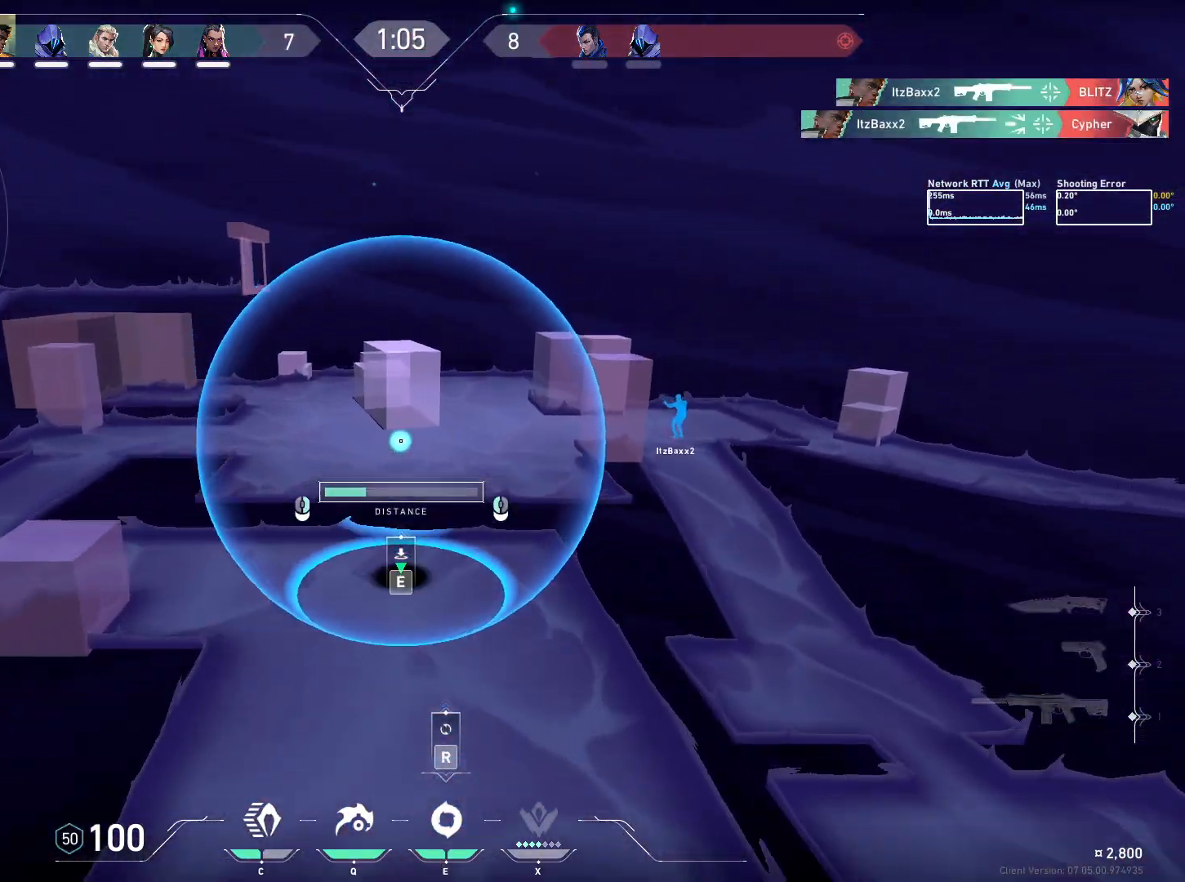
{"keys": ["w"], "mouse": ["left"], "events": []}
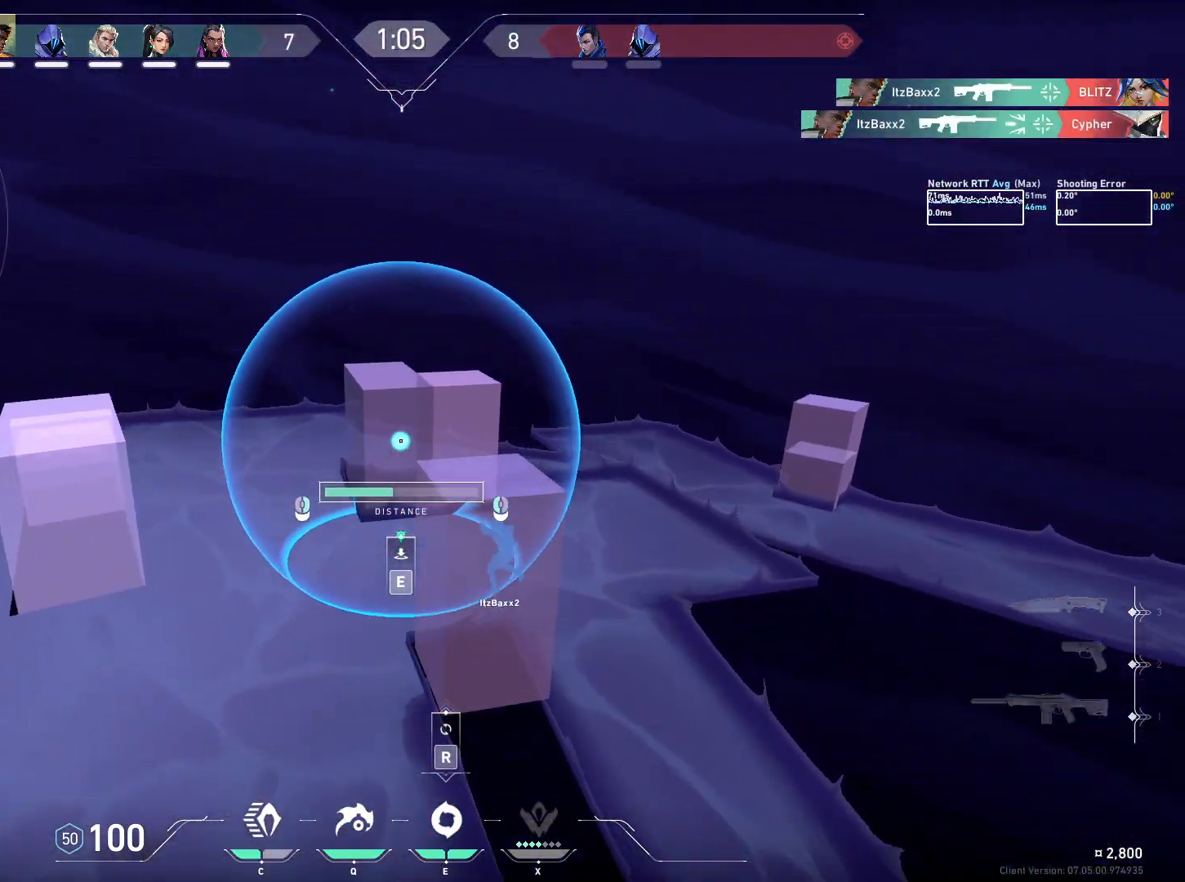
{"keys": ["w"], "mouse": [], "events": [[200, "mouse_left", "up"], [200, "w", "up"], [384, "w", "down"]]}
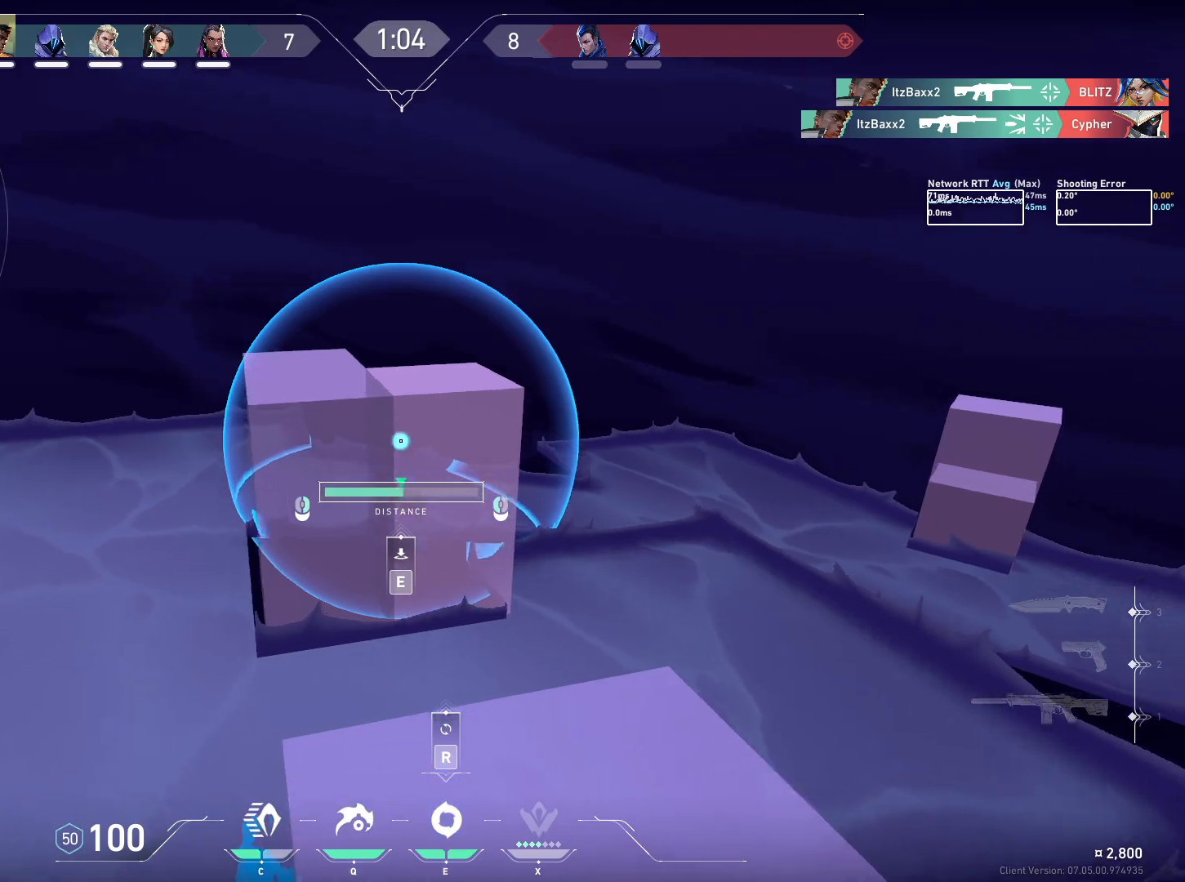
{"keys": [], "mouse": [], "events": [[484, "w", "up"]]}
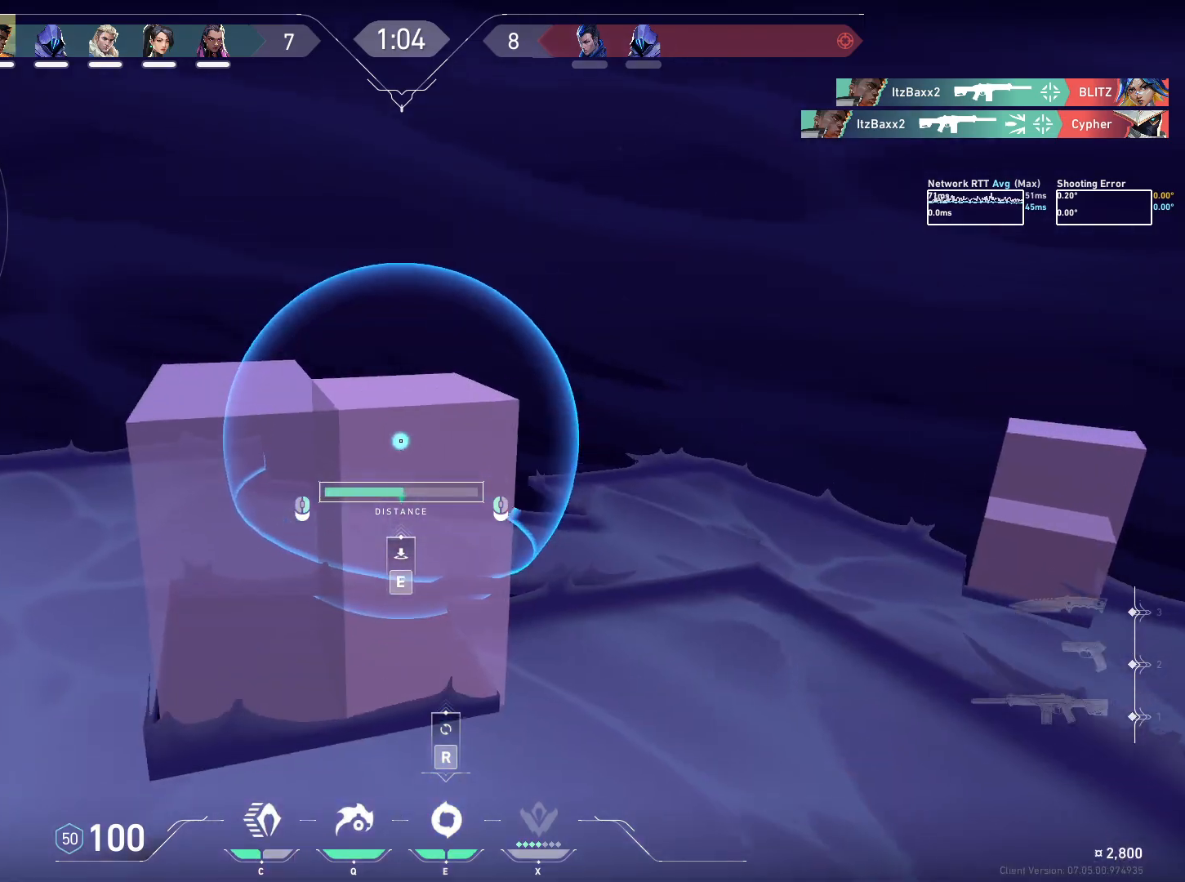
{"keys": ["e"], "mouse": [], "events": [[150, "mouse_right", "down"], [217, "mouse_right", "up"], [484, "e", "down"]]}
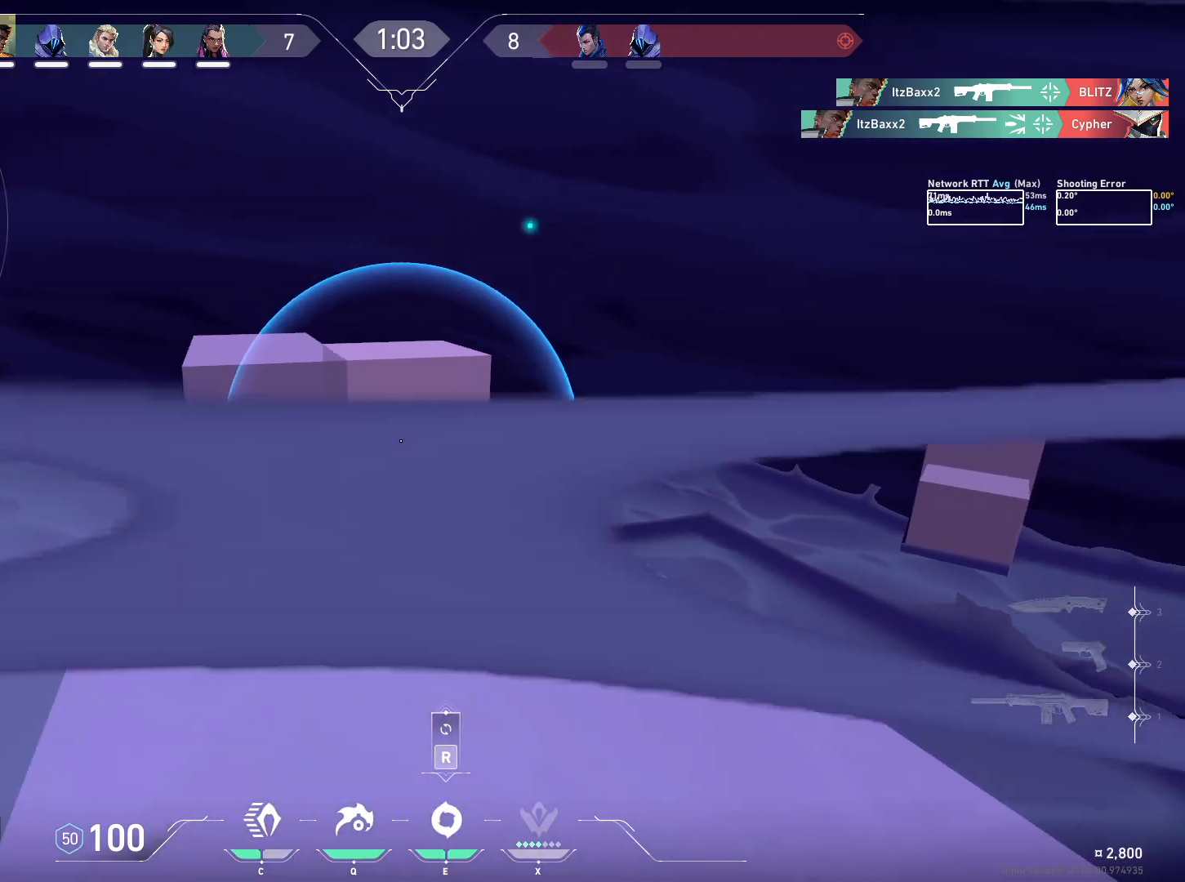
{"keys": ["a", "w"], "mouse": [], "events": [[50, "e", "up"], [167, "w", "down"], [317, "a", "down"]]}
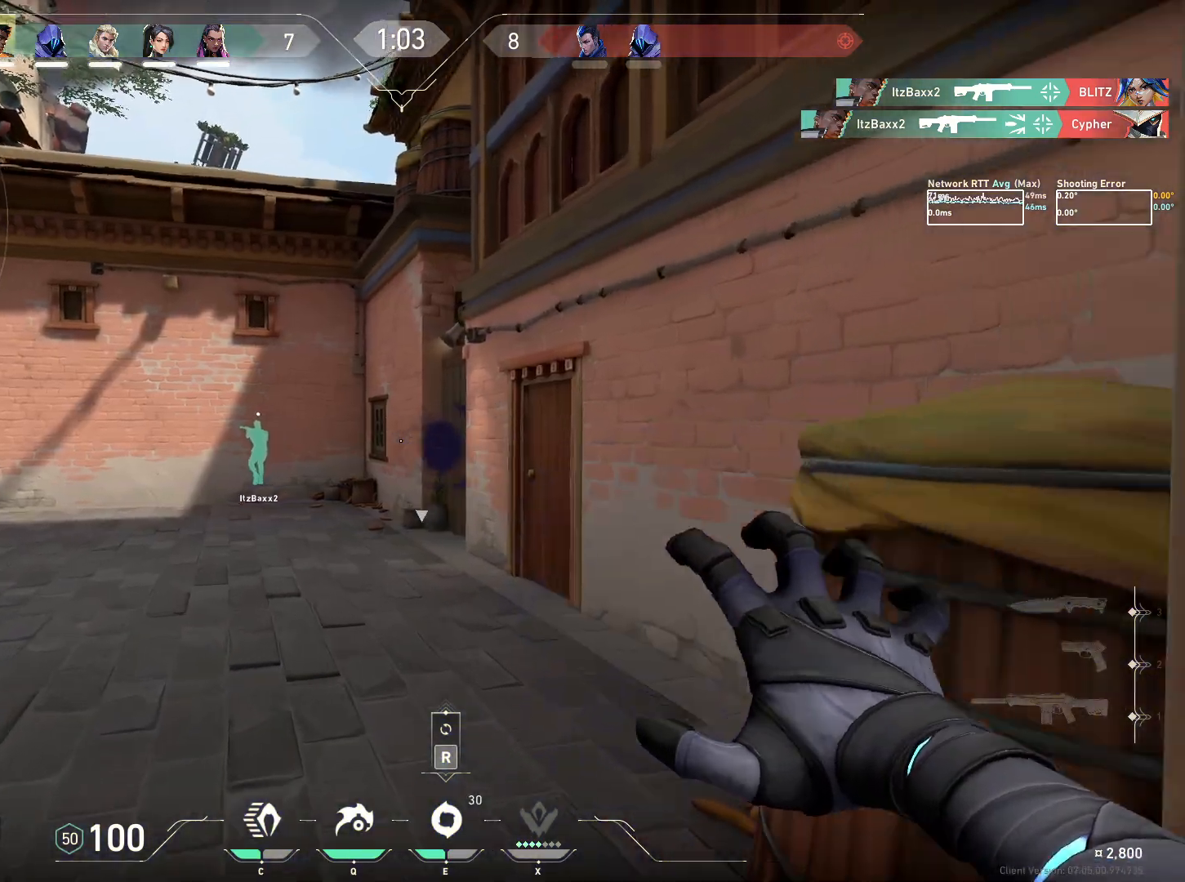
{"keys": ["a", "w"], "mouse": [], "events": [[217, "e", "down"], [317, "e", "up"]]}
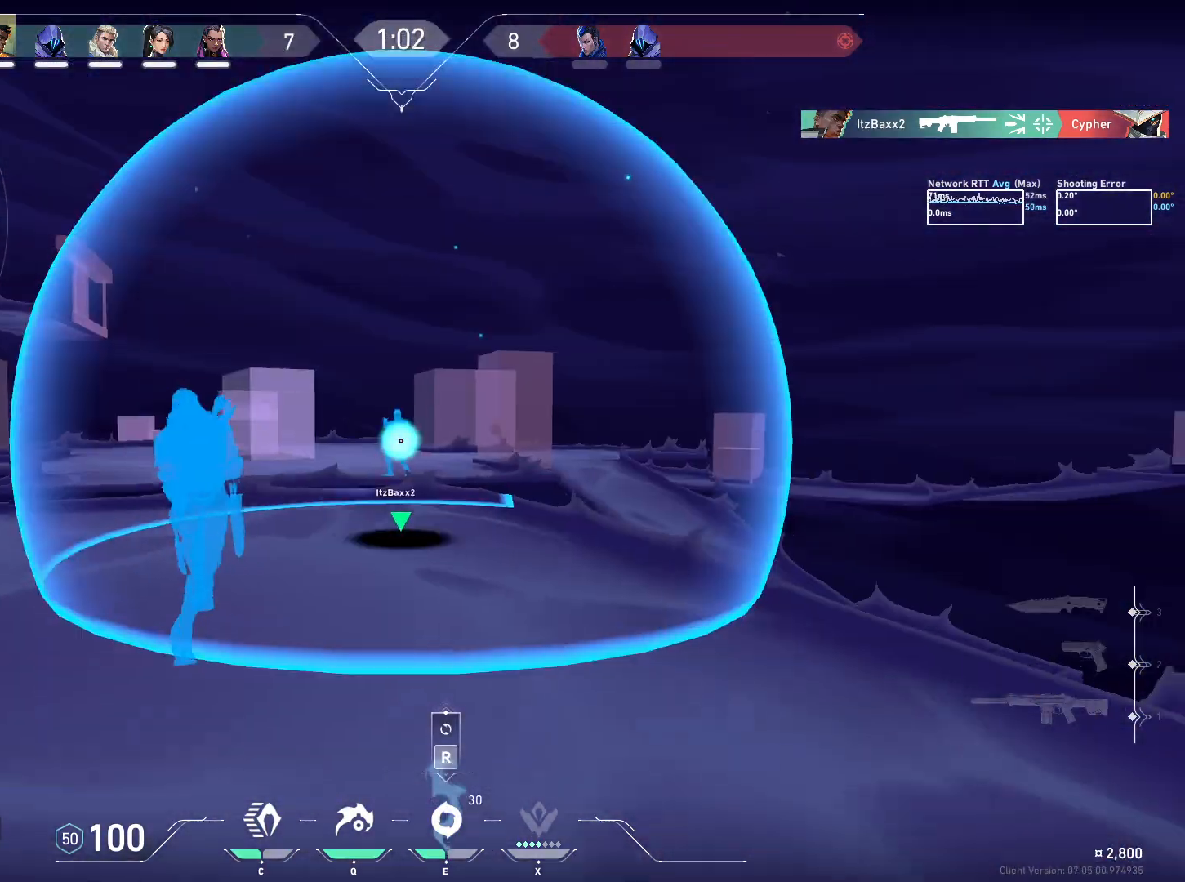
{"keys": ["w"], "mouse": [], "events": [[100, "mouse_wheel", "down"], [284, "mouse_wheel", "up"], [367, "a", "up"]]}
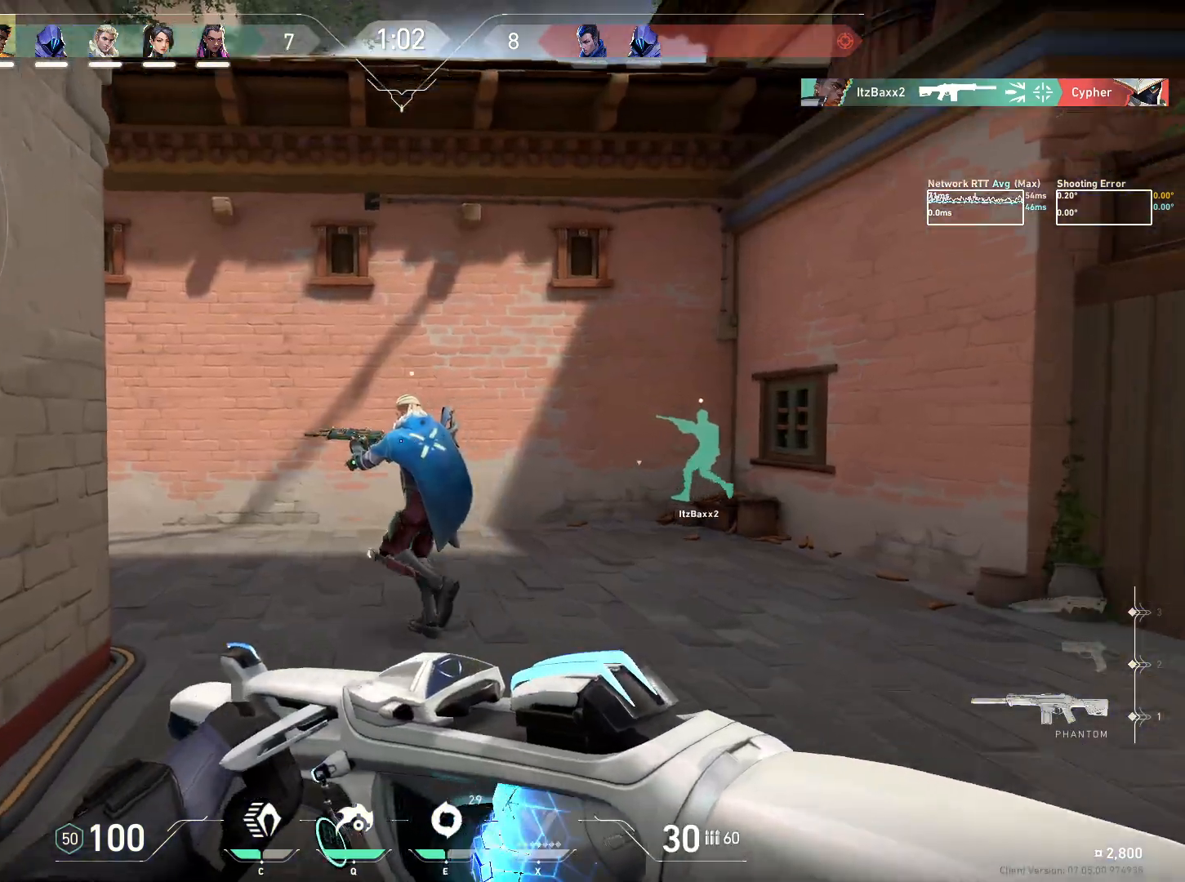
{"keys": ["w"], "mouse": [], "events": []}
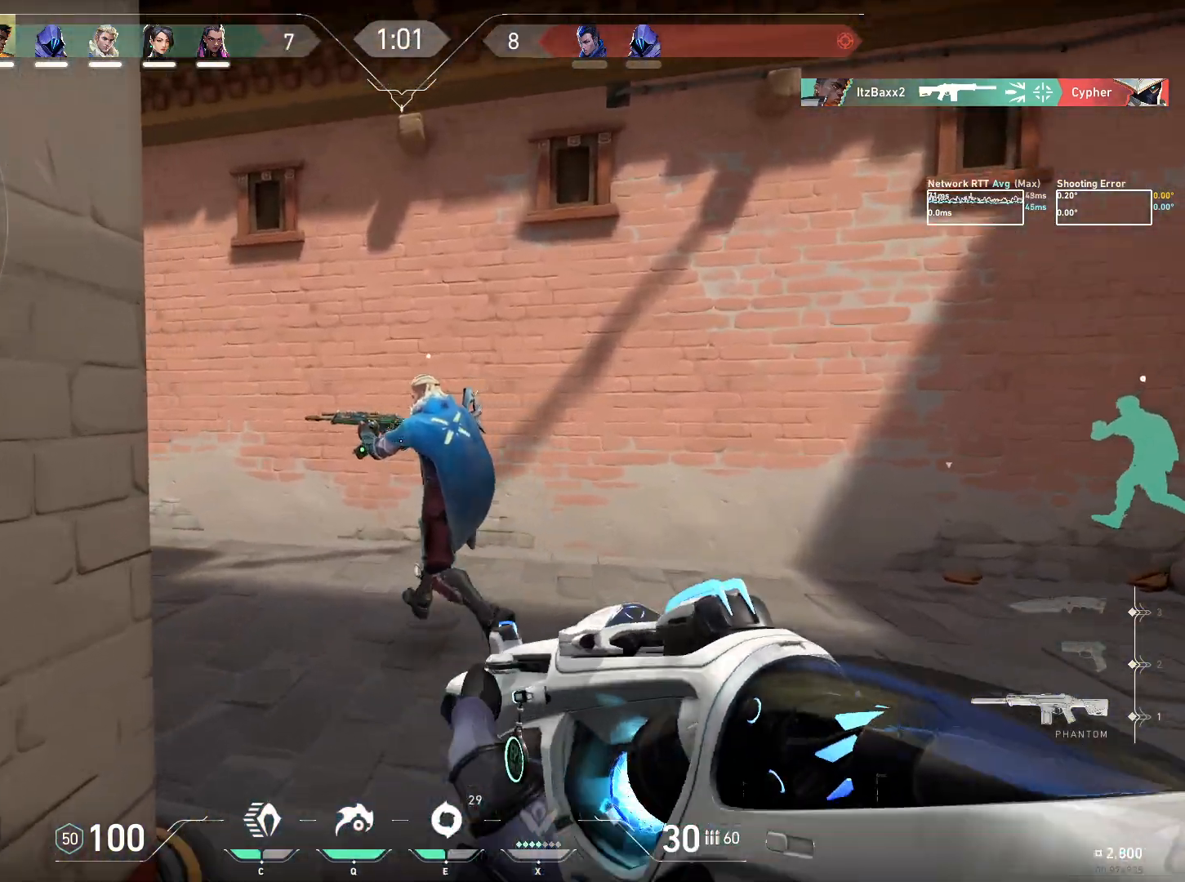
{"keys": ["a", "w"], "mouse": [], "events": [[400, "a", "down"]]}
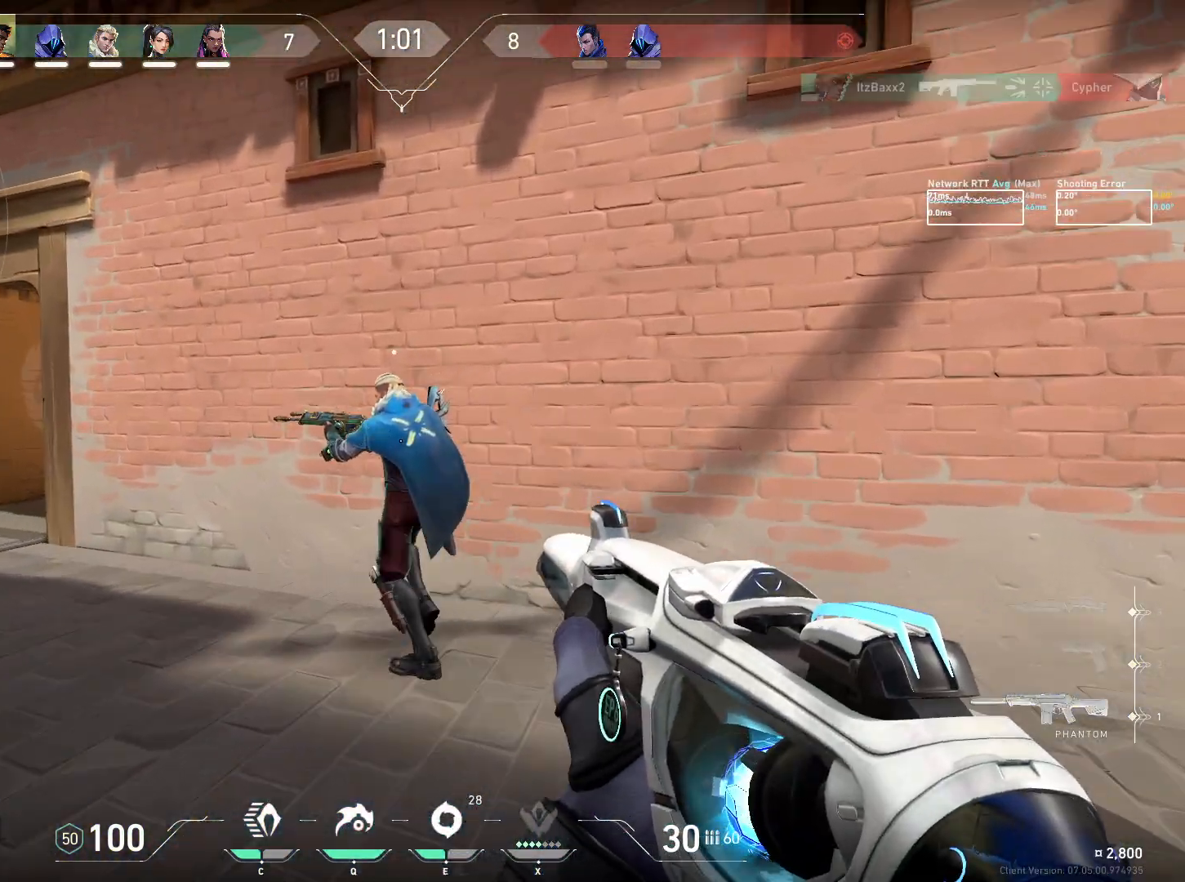
{"keys": ["a", "w"], "mouse": [], "events": [[134, "a", "up"], [367, "a", "down"]]}
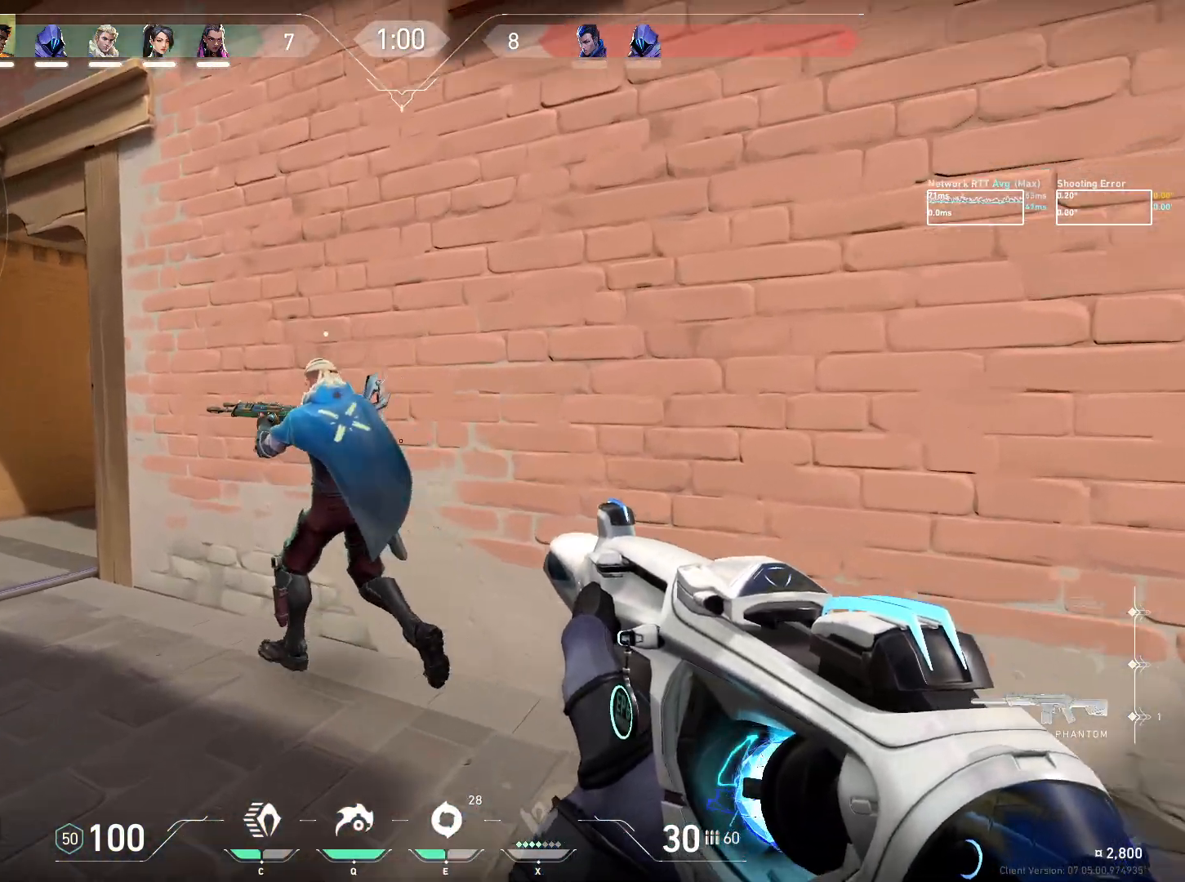
{"keys": ["a", "w"], "mouse": [], "events": []}
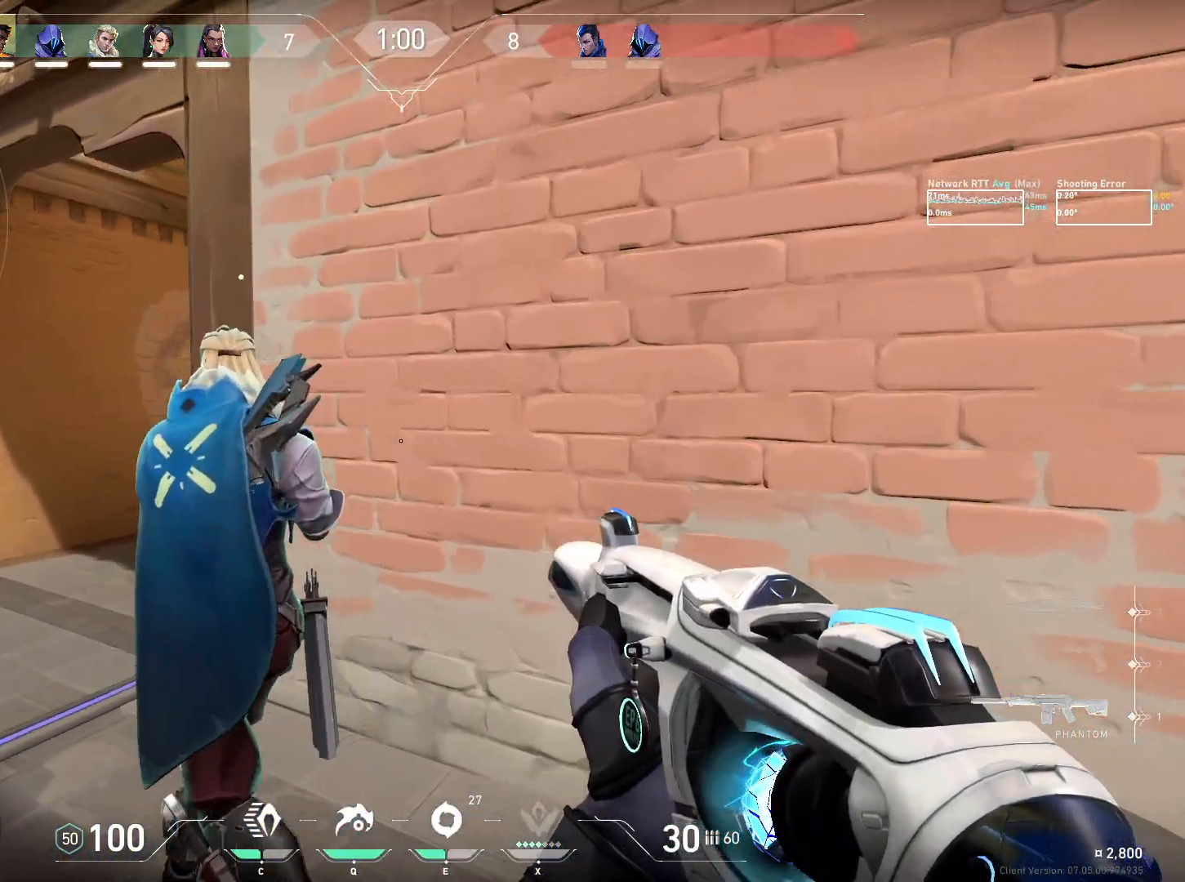
{"keys": ["a", "w"], "mouse": [], "events": [[234, "w", "up"], [317, "w", "down"]]}
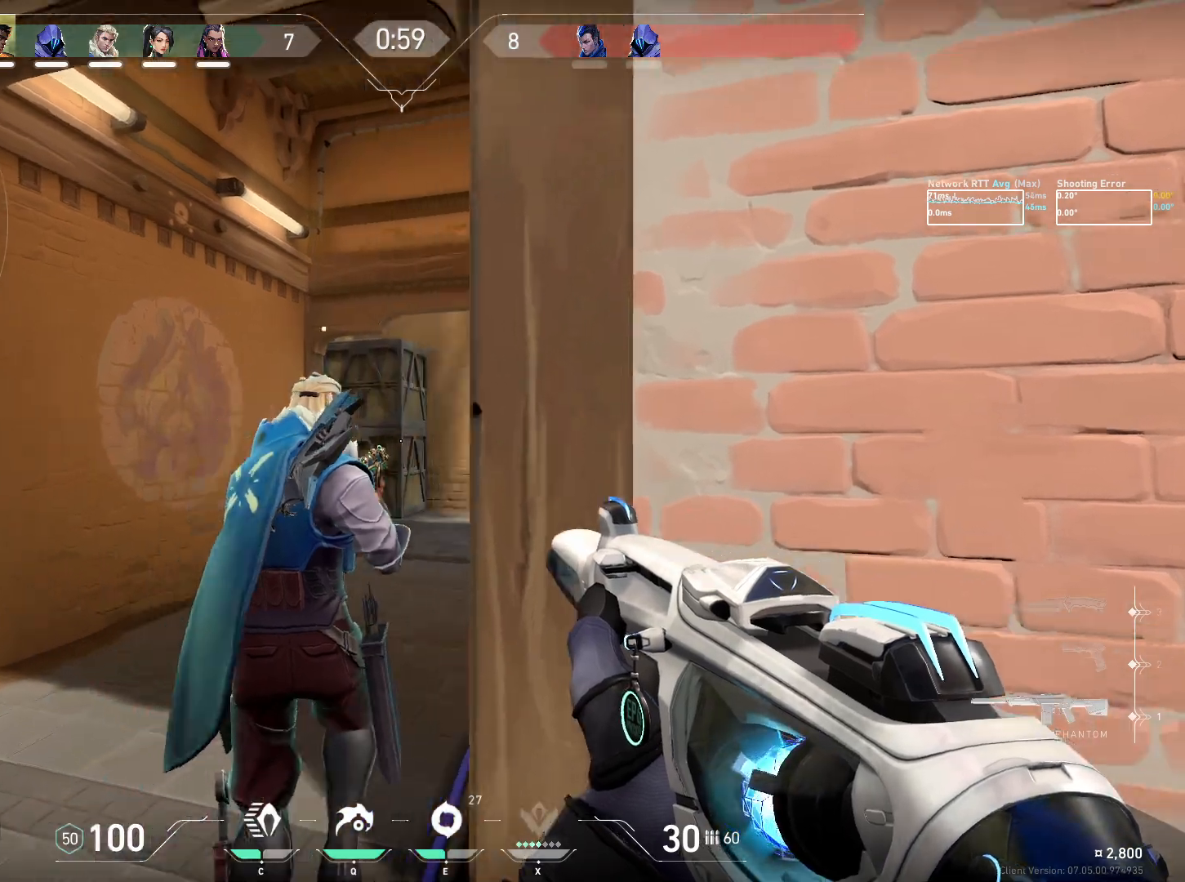
{"keys": ["a", "w"], "mouse": [], "events": []}
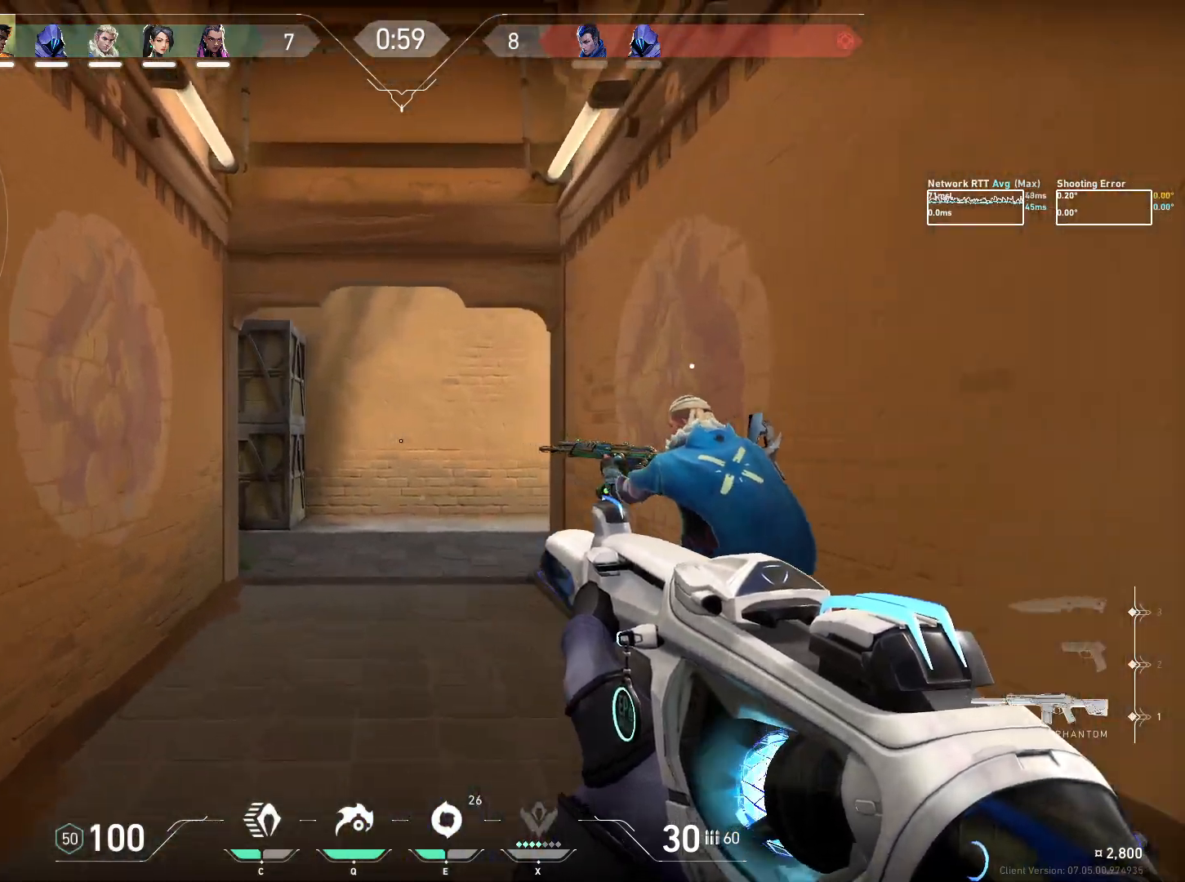
{"keys": ["a", "w"], "mouse": [], "events": [[17, "w", "up"], [300, "w", "down"]]}
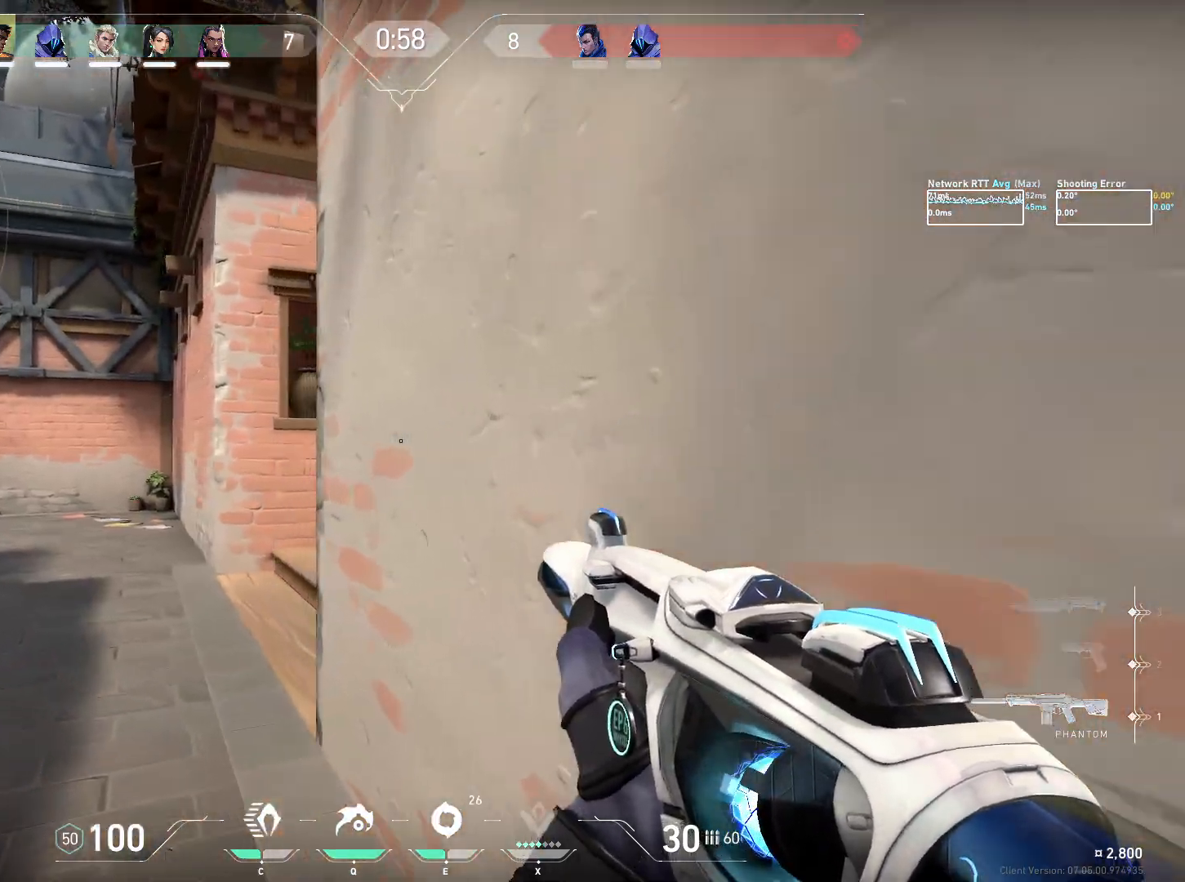
{"keys": ["w"], "mouse": [], "events": [[184, "a", "up"]]}
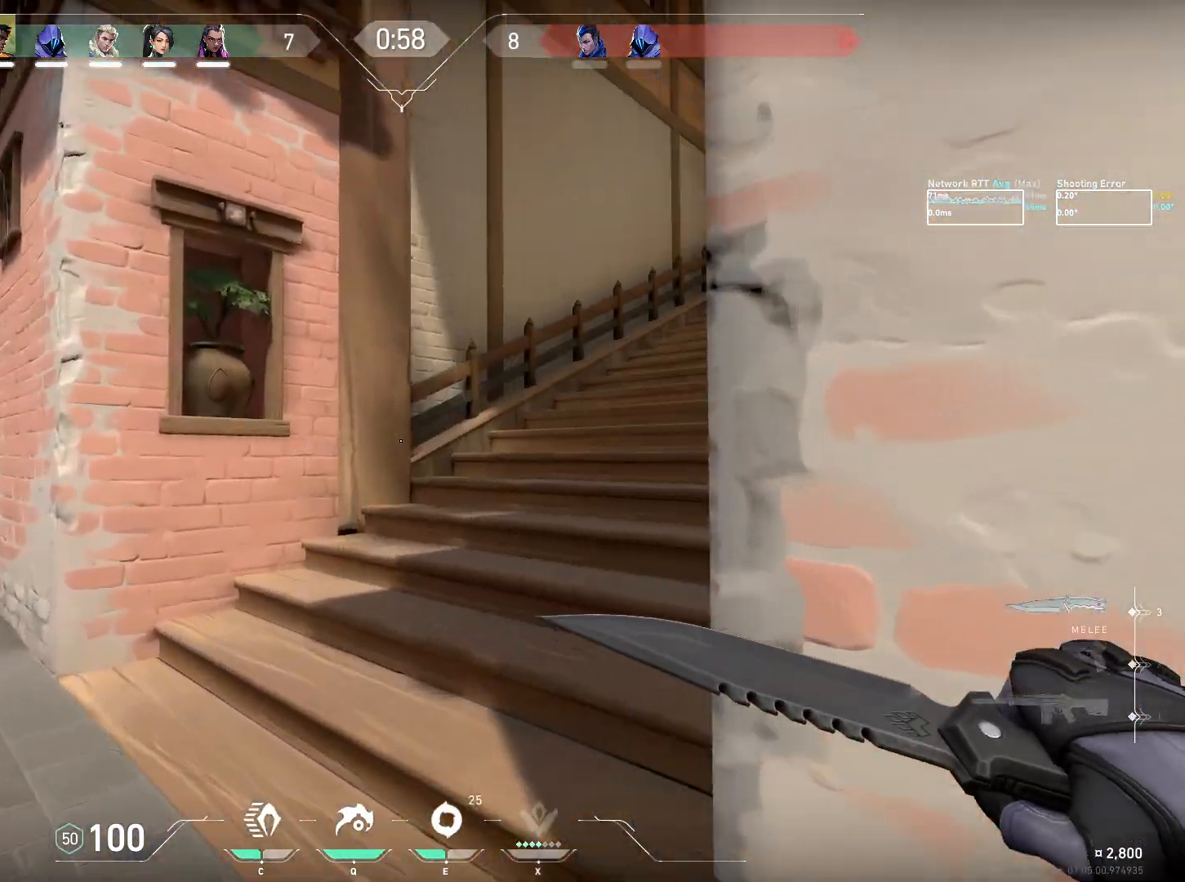
{"keys": ["w"], "mouse": [], "events": []}
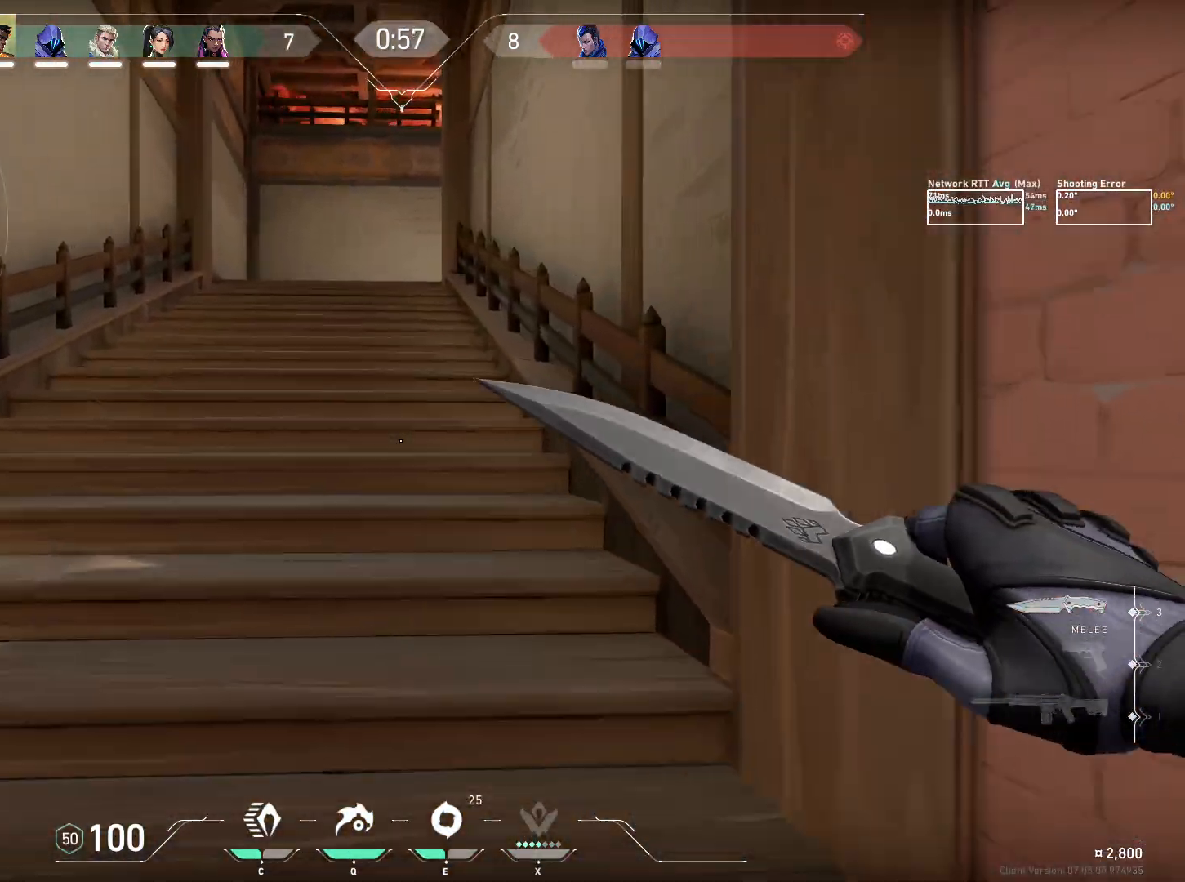
{"keys": ["a", "w"], "mouse": [], "events": [[217, "mouse_wheel", "down"], [250, "a", "down"], [467, "mouse_wheel", "up"]]}
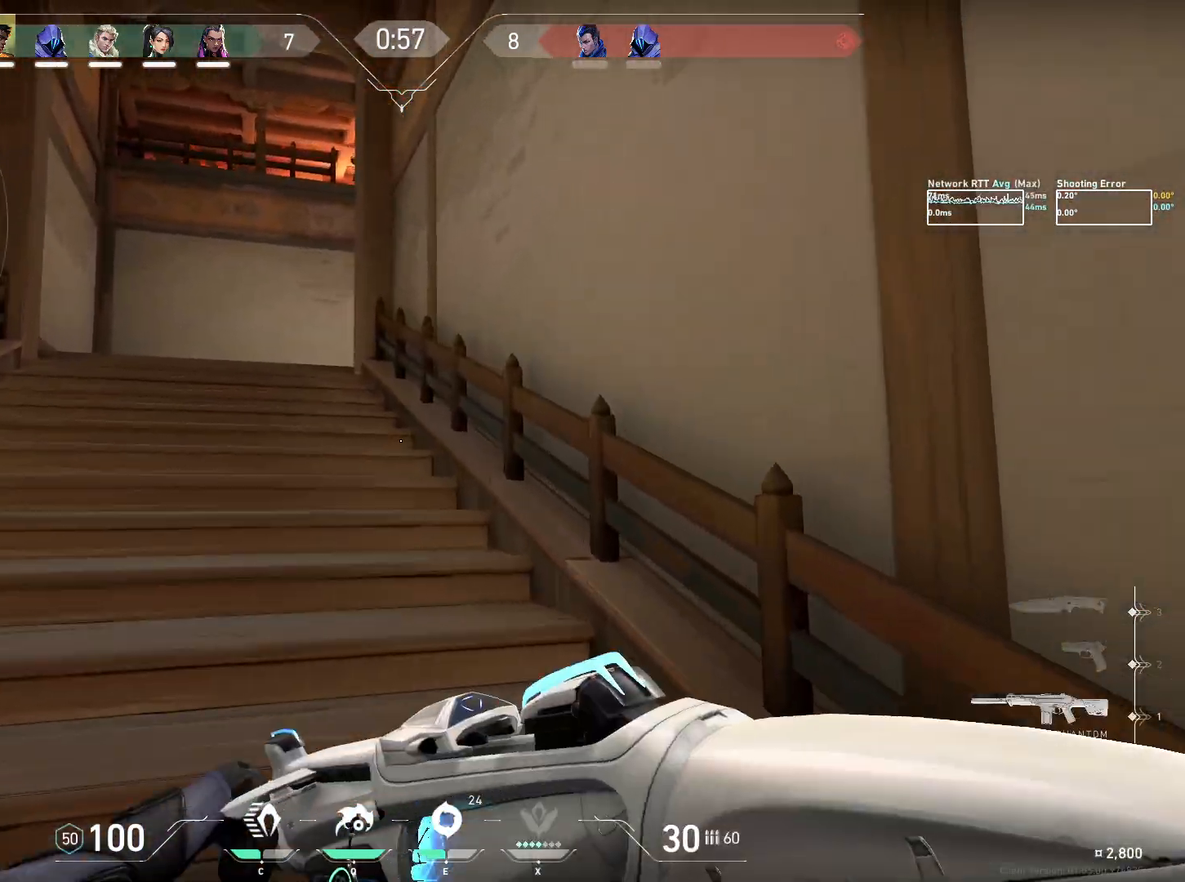
{"keys": ["a", "w"], "mouse": [], "events": []}
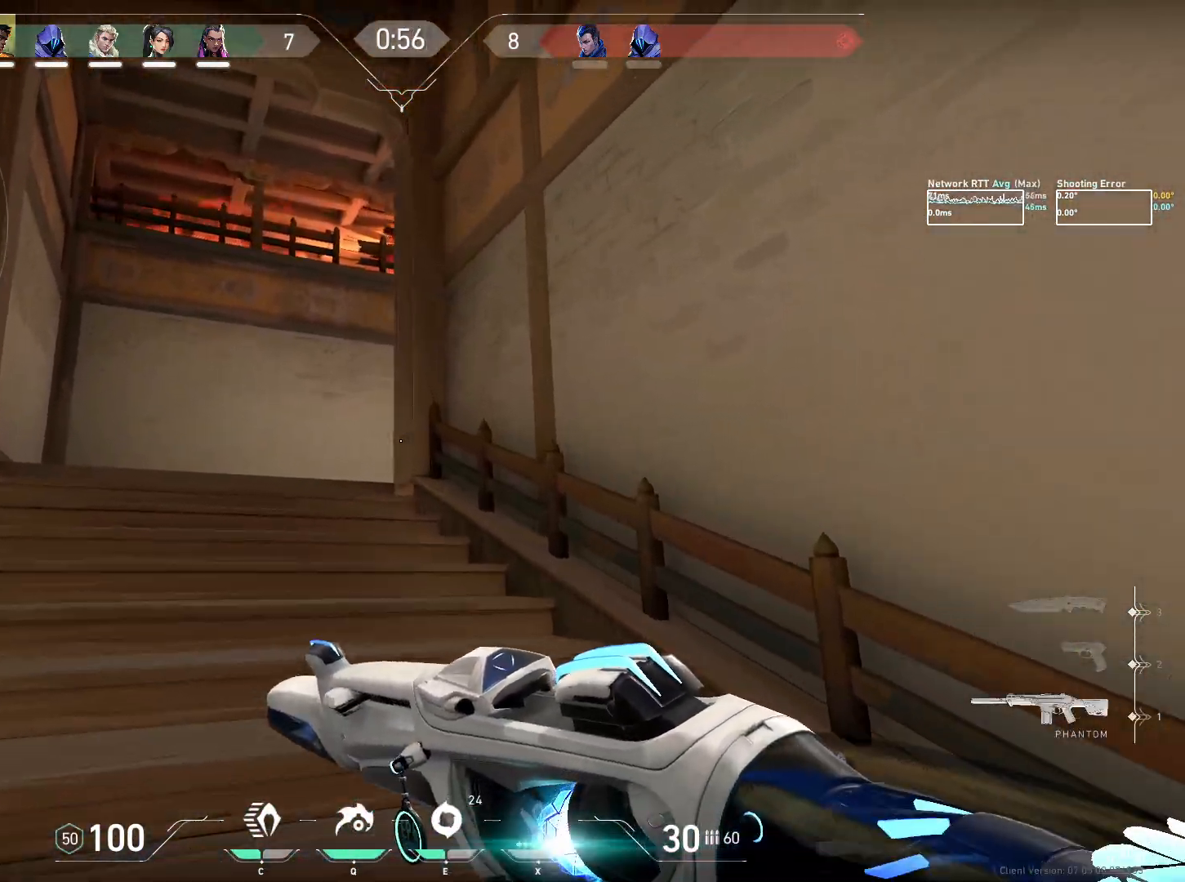
{"keys": ["a"], "mouse": [], "events": [[450, "w", "up"]]}
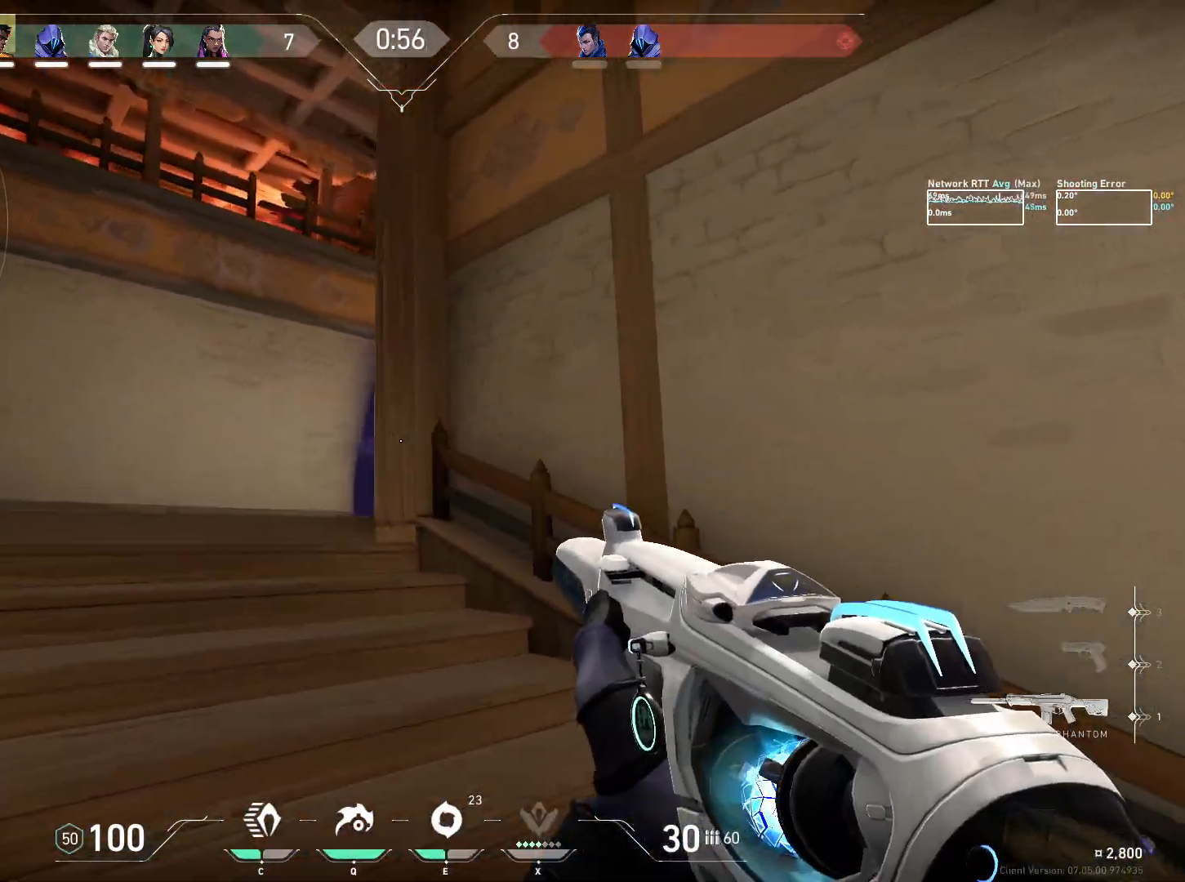
{"keys": ["a", "ctrl"], "mouse": [], "events": [[200, "ctrl", "down"]]}
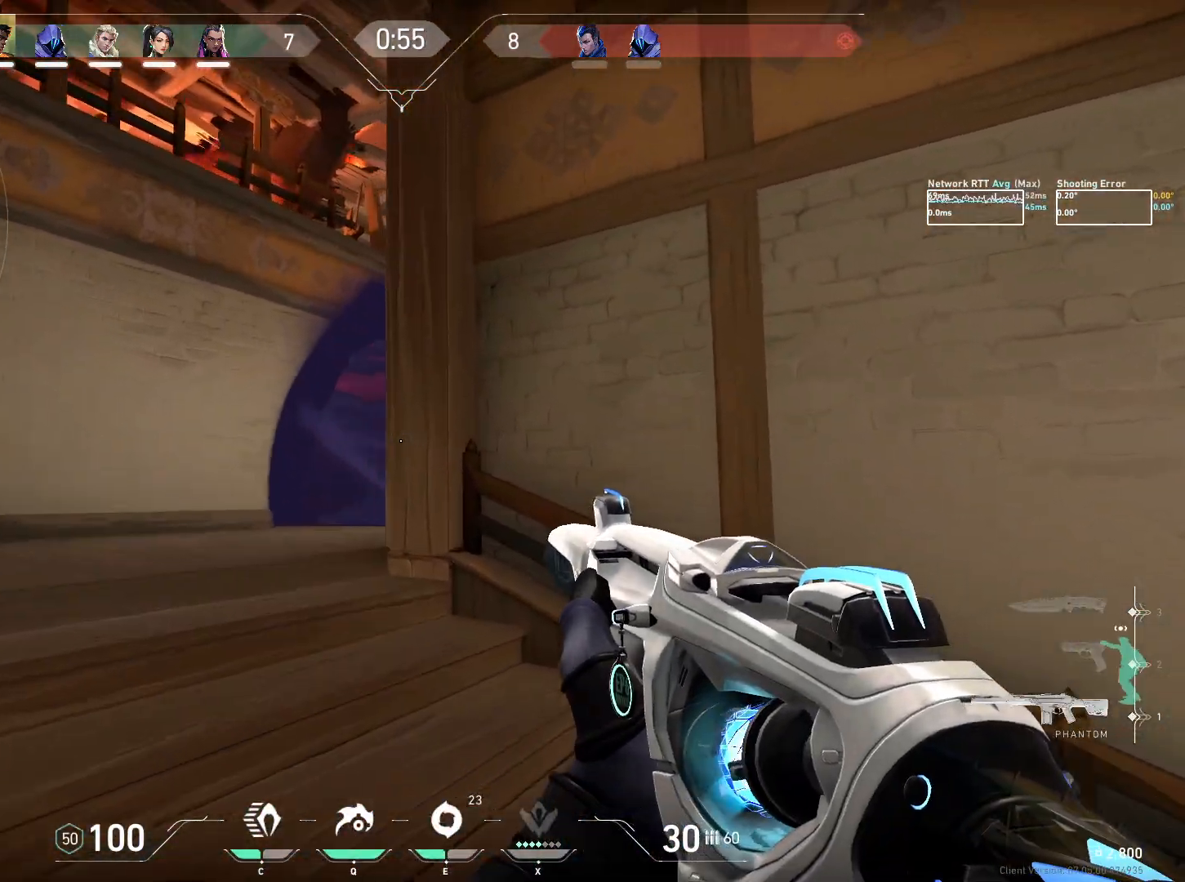
{"keys": ["a", "ctrl"], "mouse": [], "events": [[117, "w", "down"], [284, "w", "up"]]}
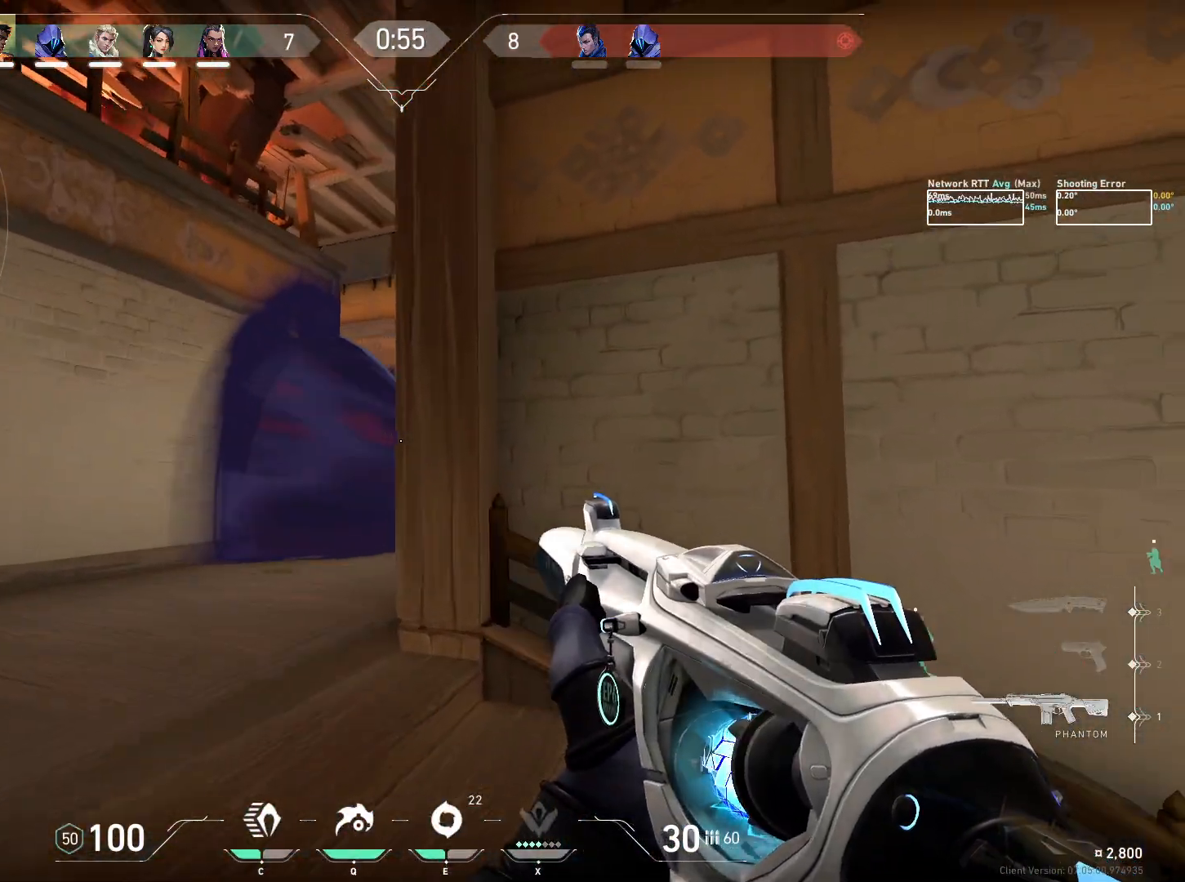
{"keys": ["a", "ctrl"], "mouse": [], "events": []}
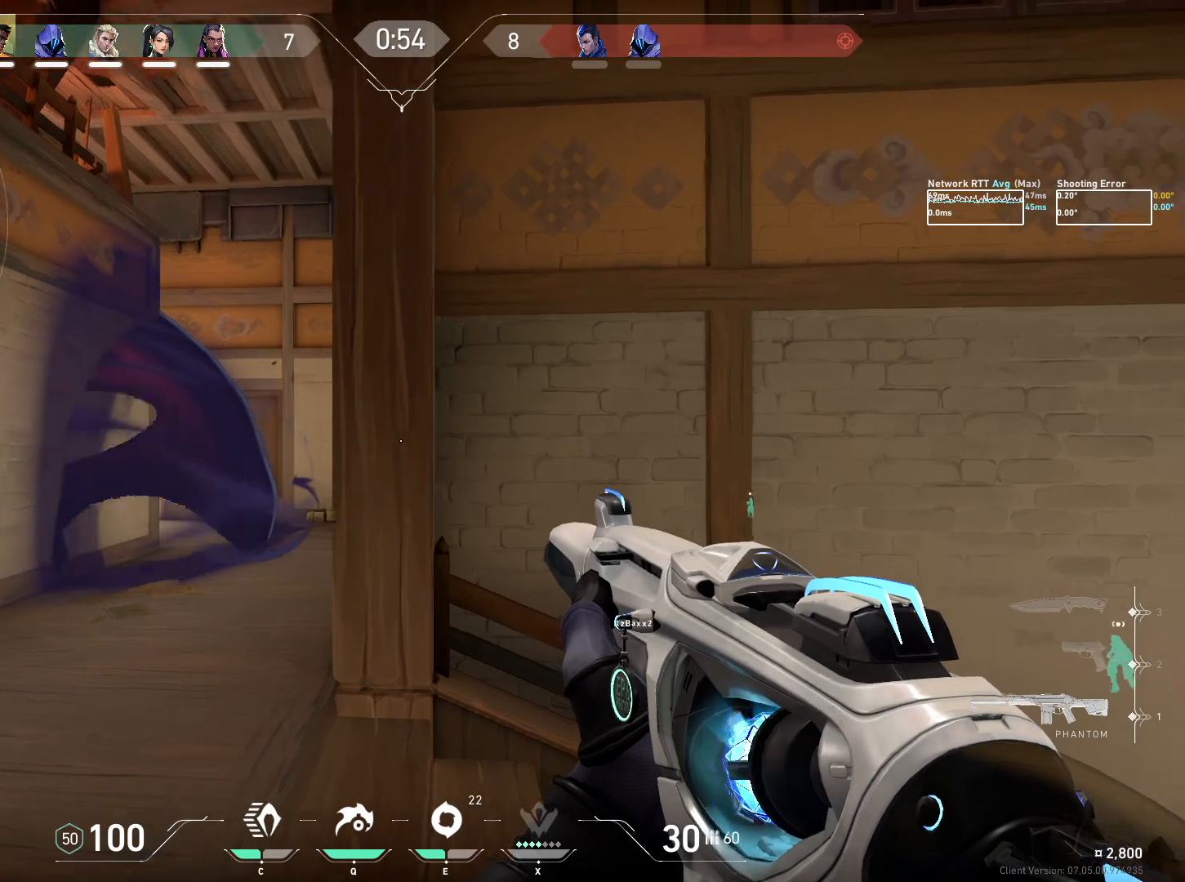
{"keys": ["ctrl"], "mouse": ["left"], "events": [[367, "w", "down"], [400, "a", "up"], [467, "w", "up"], [484, "mouse_left", "down"]]}
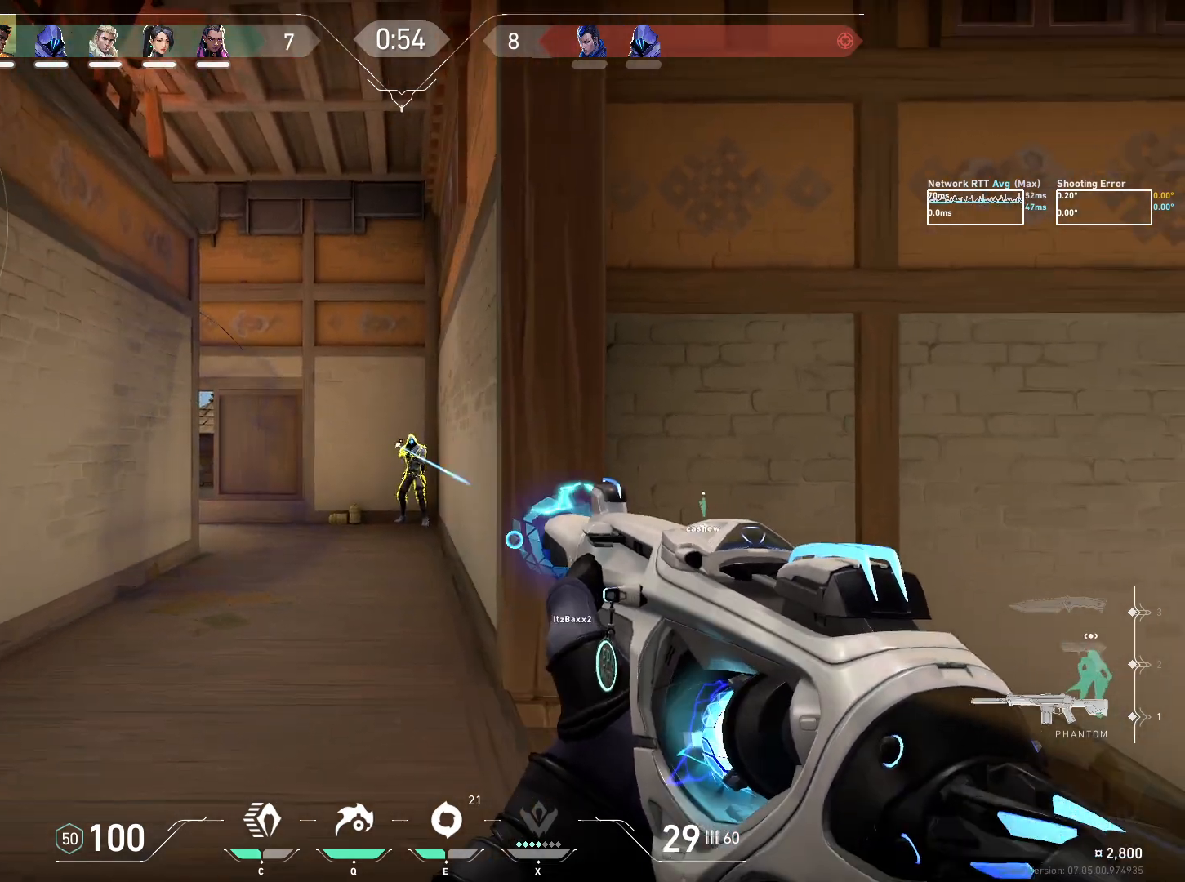
{"keys": [], "mouse": ["left"], "events": [[34, "ctrl", "up"], [317, "shift", "down"], [500, "shift", "up"]]}